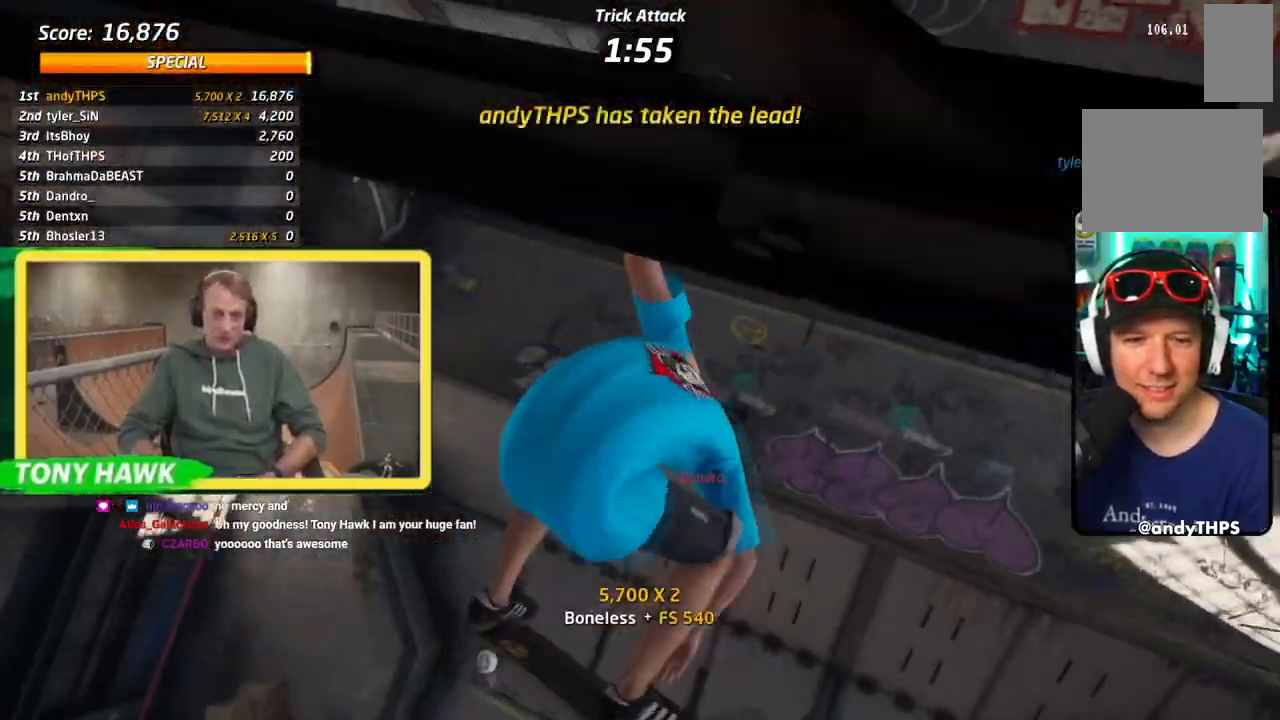
Gameplay with a controller (PlayStation layout); each line is a JSON object with the inputs held at the frame after it. "events" lists button and stick changes between this image and that frame as [ms after this image, input, new state], when the widget could be followed in between. Not read: L1 L2.
{"buttons": ["CIRCLE", "R1", "DPAD_RIGHT"], "left_stick": "center", "right_stick": "center"}
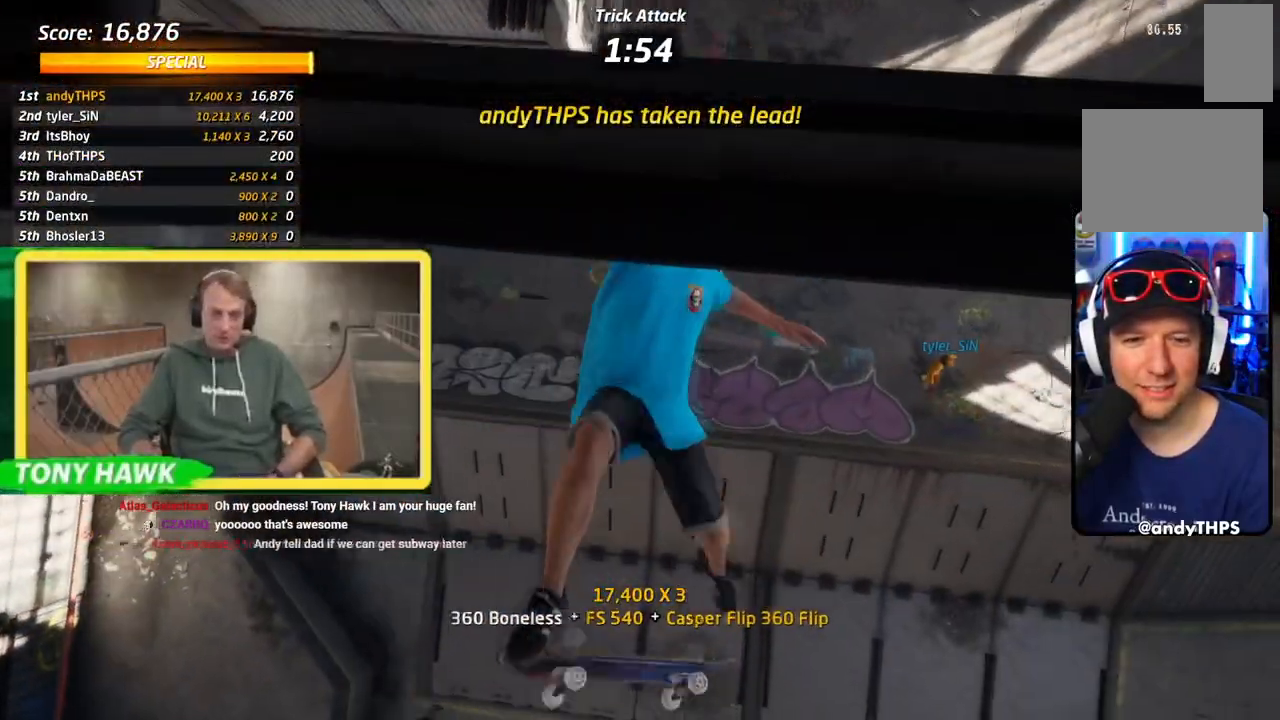
{"buttons": ["CIRCLE", "DPAD_RIGHT"], "left_stick": "center", "right_stick": "center", "events": [[484, "R1", "up"]]}
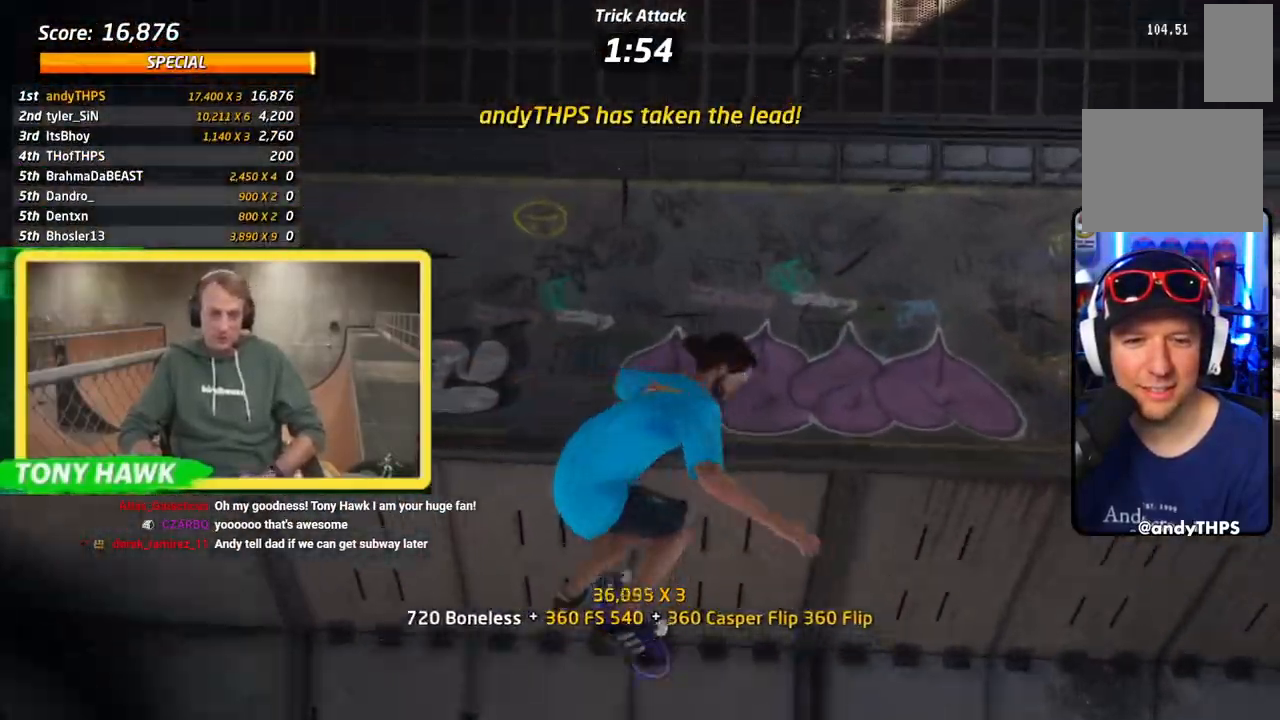
{"buttons": ["CROSS", "DPAD_UP"], "left_stick": "center", "right_stick": "center", "events": [[33, "DPAD_RIGHT", "up"], [100, "CIRCLE", "up"], [200, "CROSS", "down"], [250, "R2", "down"], [300, "DPAD_DOWN", "down"], [367, "DPAD_DOWN", "up"], [367, "R2", "up"], [434, "DPAD_UP", "down"]]}
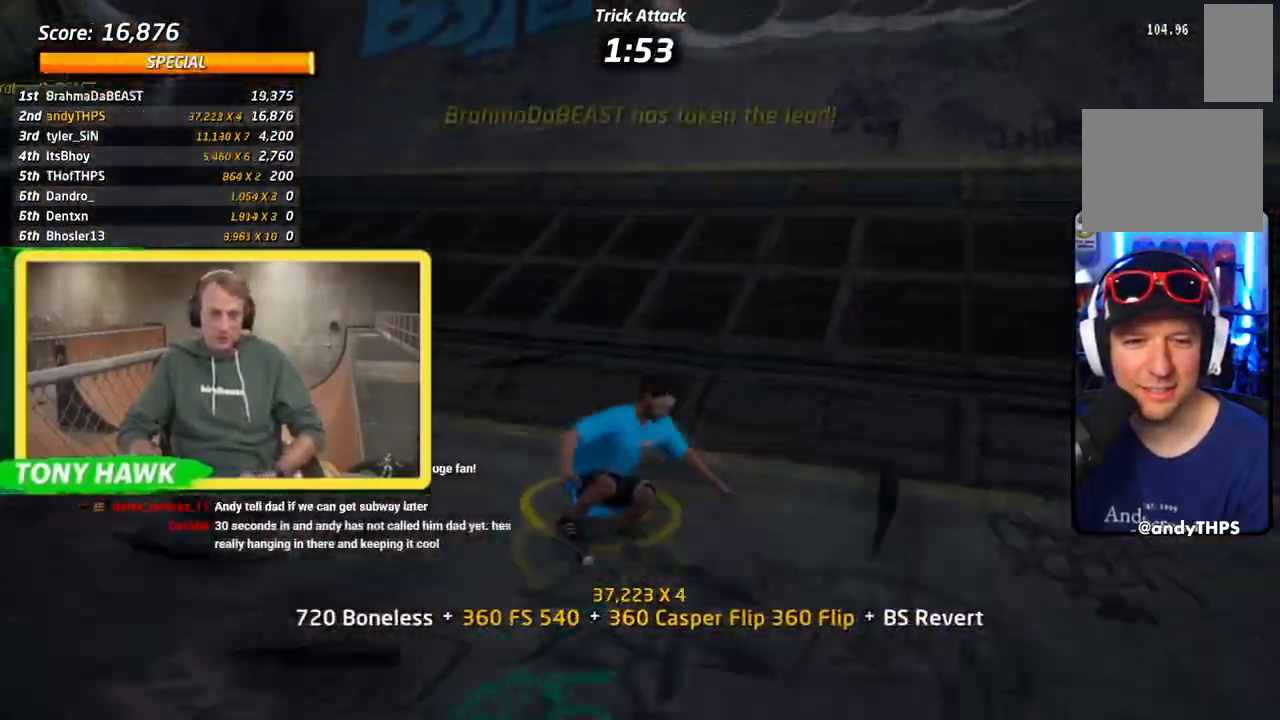
{"buttons": ["CROSS", "R1"], "left_stick": "center", "right_stick": "center", "events": [[67, "DPAD_UP", "up"], [84, "DPAD_RIGHT", "down"], [134, "R1", "down"], [234, "DPAD_RIGHT", "up"], [367, "DPAD_RIGHT", "down"], [451, "DPAD_RIGHT", "up"]]}
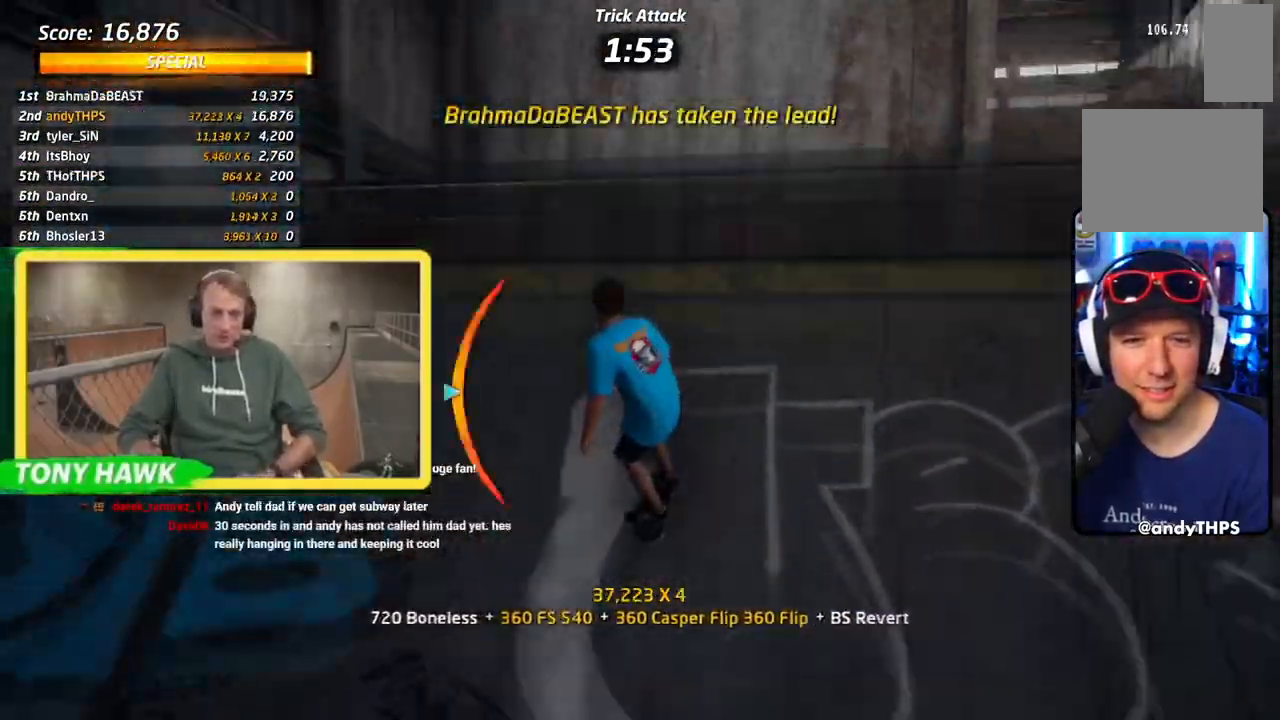
{"buttons": ["R1", "DPAD_DOWN"], "left_stick": "center", "right_stick": "center", "events": [[17, "CROSS", "up"], [33, "DPAD_DOWN", "down"], [33, "DPAD_RIGHT", "down"], [83, "SQUARE", "down"], [183, "SQUARE", "up"], [200, "DPAD_DOWN", "up"], [200, "DPAD_RIGHT", "up"], [233, "SQUARE", "down"], [317, "DPAD_RIGHT", "down"], [367, "DPAD_RIGHT", "up"], [367, "SQUARE", "up"], [417, "DPAD_DOWN", "down"]]}
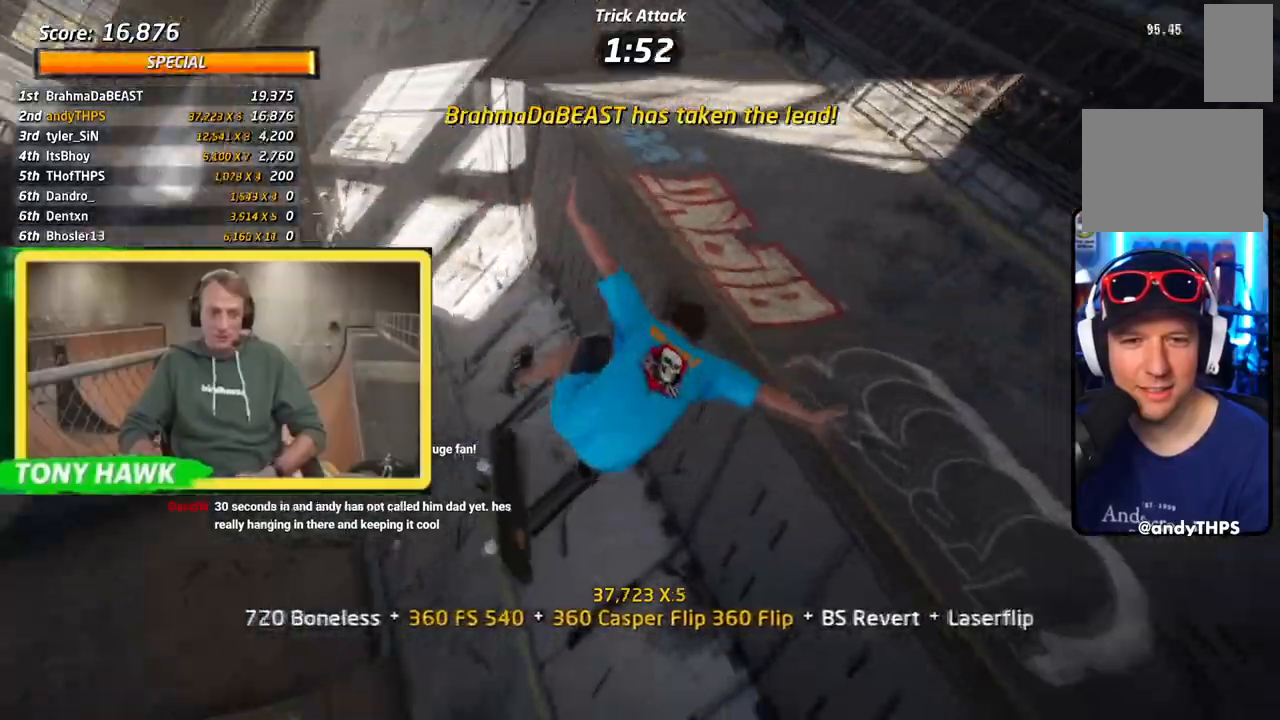
{"buttons": ["R1", "R2"], "left_stick": "center", "right_stick": "center", "events": [[17, "SQUARE", "down"], [84, "R2", "down"], [184, "R1", "up"], [217, "DPAD_DOWN", "up"], [217, "SQUARE", "up"], [284, "R1", "down"]]}
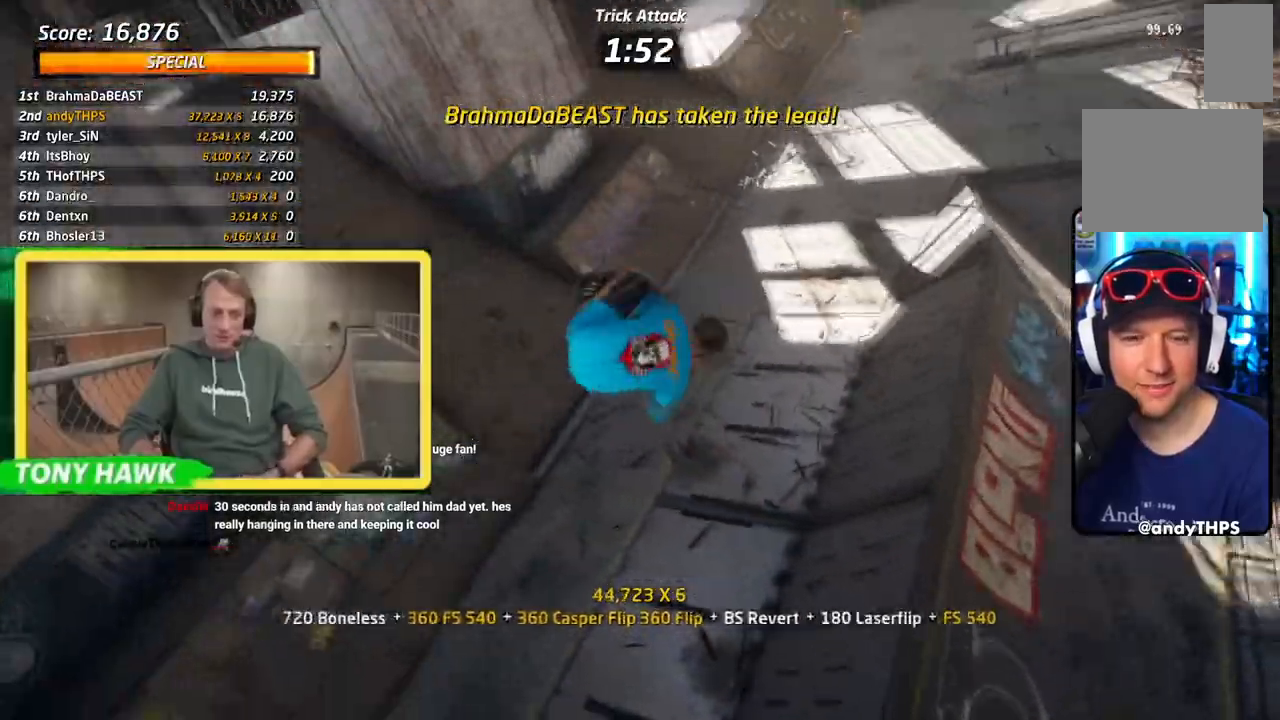
{"buttons": ["TRIANGLE", "R1", "DPAD_DOWN"], "left_stick": "center", "right_stick": "center", "events": [[67, "R1", "up"], [133, "R1", "down"], [183, "DPAD_DOWN", "down"], [217, "R2", "up"], [267, "DPAD_DOWN", "up"], [334, "DPAD_DOWN", "down"], [400, "DPAD_DOWN", "up"], [434, "TRIANGLE", "down"], [450, "DPAD_DOWN", "down"]]}
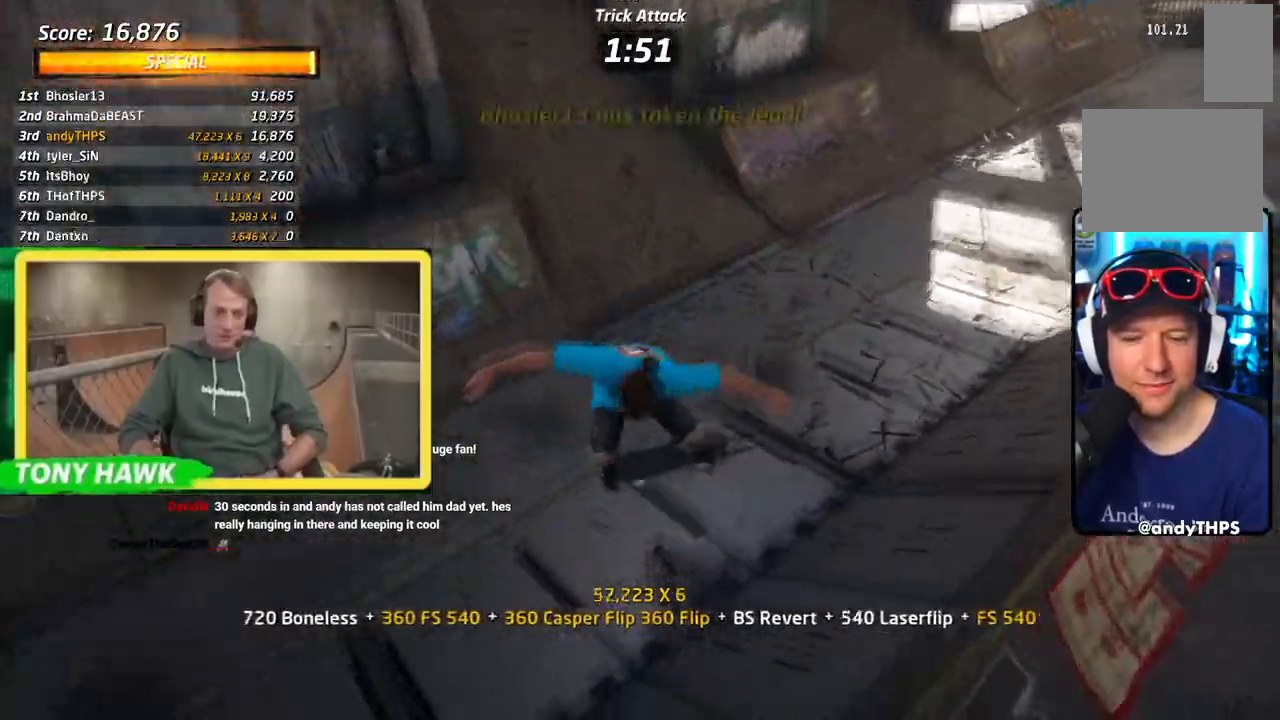
{"buttons": ["CROSS", "DPAD_DOWN", "DPAD_LEFT"], "left_stick": "center", "right_stick": "center", "events": [[50, "R1", "up"], [151, "R1", "down"], [167, "DPAD_DOWN", "up"], [184, "DPAD_RIGHT", "down"], [267, "DPAD_RIGHT", "up"], [351, "CROSS", "down"], [351, "R1", "up"], [351, "TRIANGLE", "up"], [484, "DPAD_DOWN", "down"], [484, "DPAD_LEFT", "down"]]}
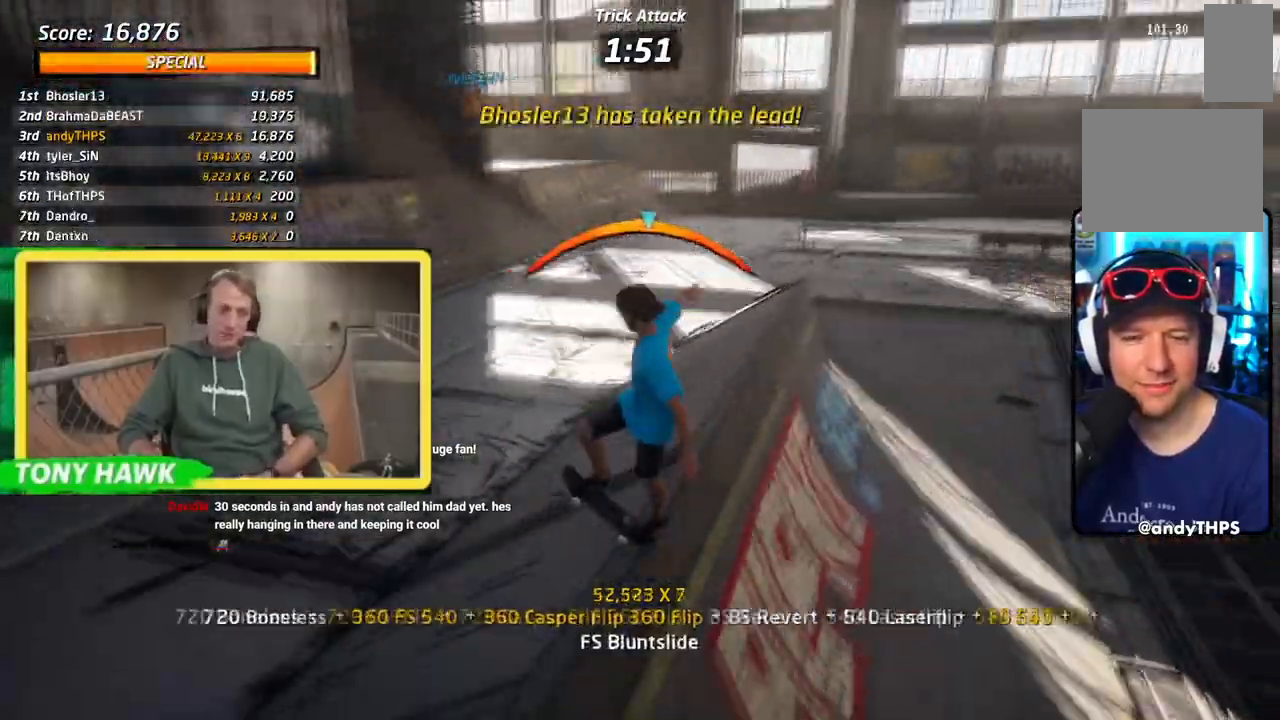
{"buttons": ["SQUARE", "DPAD_LEFT"], "left_stick": "center", "right_stick": "center", "events": [[167, "SQUARE", "down"], [200, "CROSS", "up"], [300, "SQUARE", "up"], [350, "DPAD_DOWN", "up"], [367, "DPAD_LEFT", "up"], [367, "SQUARE", "down"], [500, "DPAD_LEFT", "down"]]}
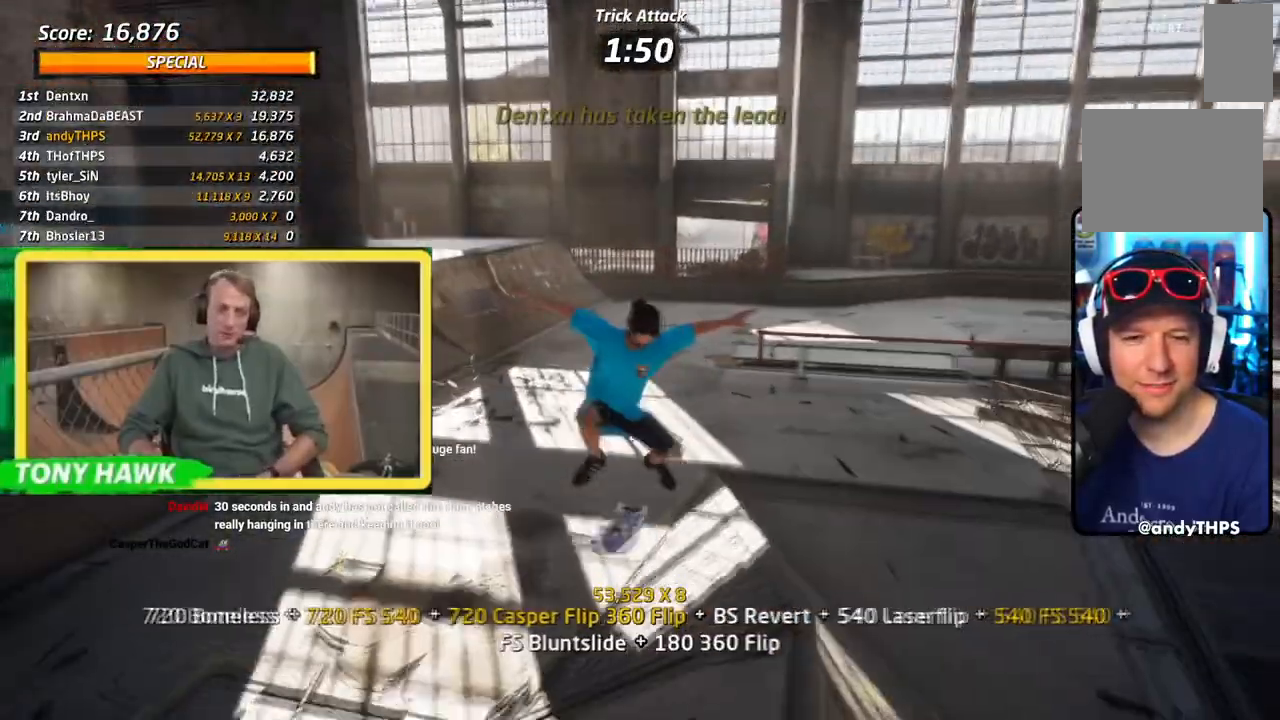
{"buttons": ["CROSS", "DPAD_UP"], "left_stick": "center", "right_stick": "center"}